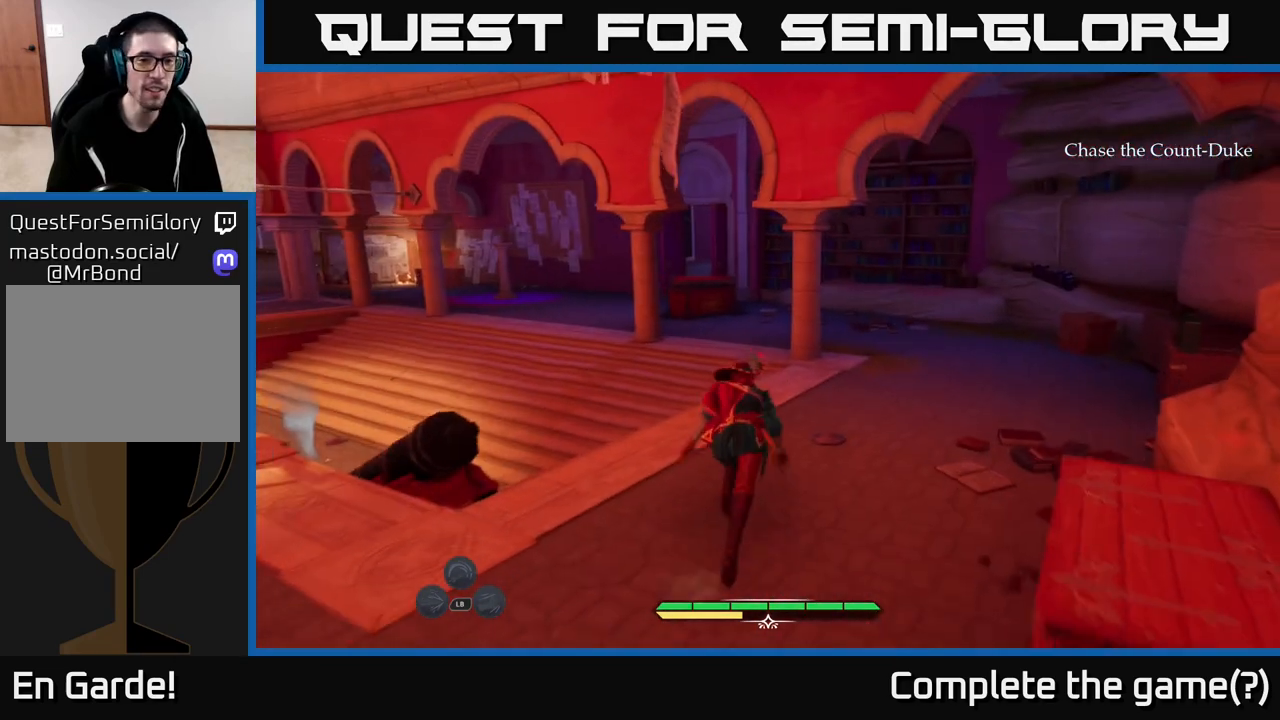
Gameplay with a controller (Xbox layout); each line is a JSON object with the inputs held at the frame after it. "events" lists button and stick changes between this image and that frame as [ms after this image, input, new state], when the widget could be followed in between.
{"buttons": ["L2"], "left_stick": "up", "right_stick": "center", "events": [[200, "right_stick", "left"], [483, "right_stick", "center"]]}
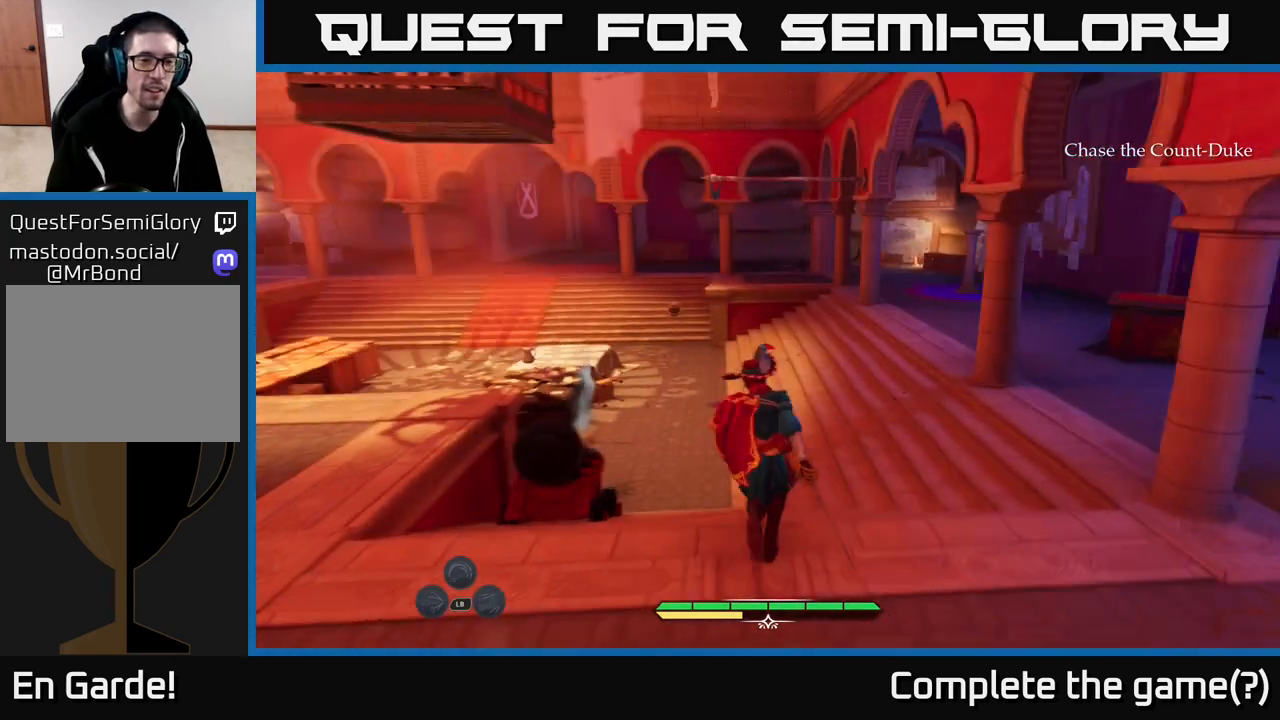
{"buttons": ["L2"], "left_stick": "up", "right_stick": "center", "events": []}
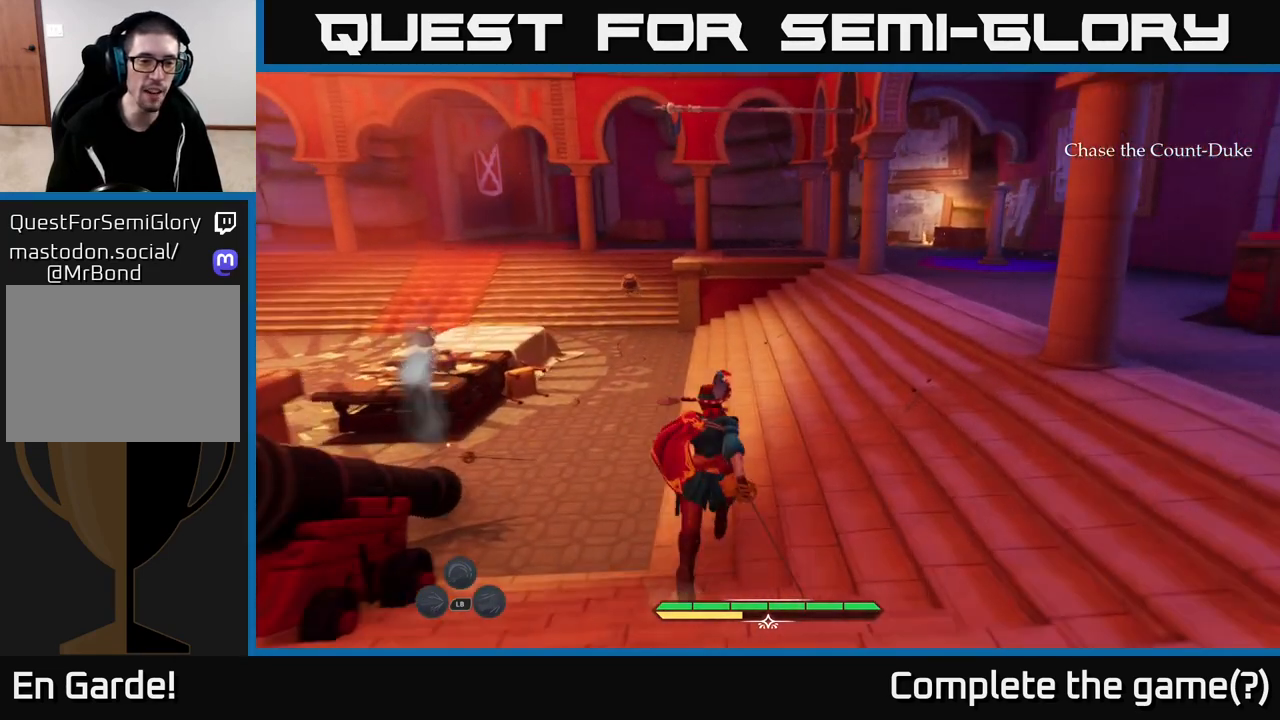
{"buttons": ["L2"], "left_stick": "up-right", "right_stick": "down-left", "events": [[450, "left_stick", "up-right"], [467, "right_stick", "down-left"]]}
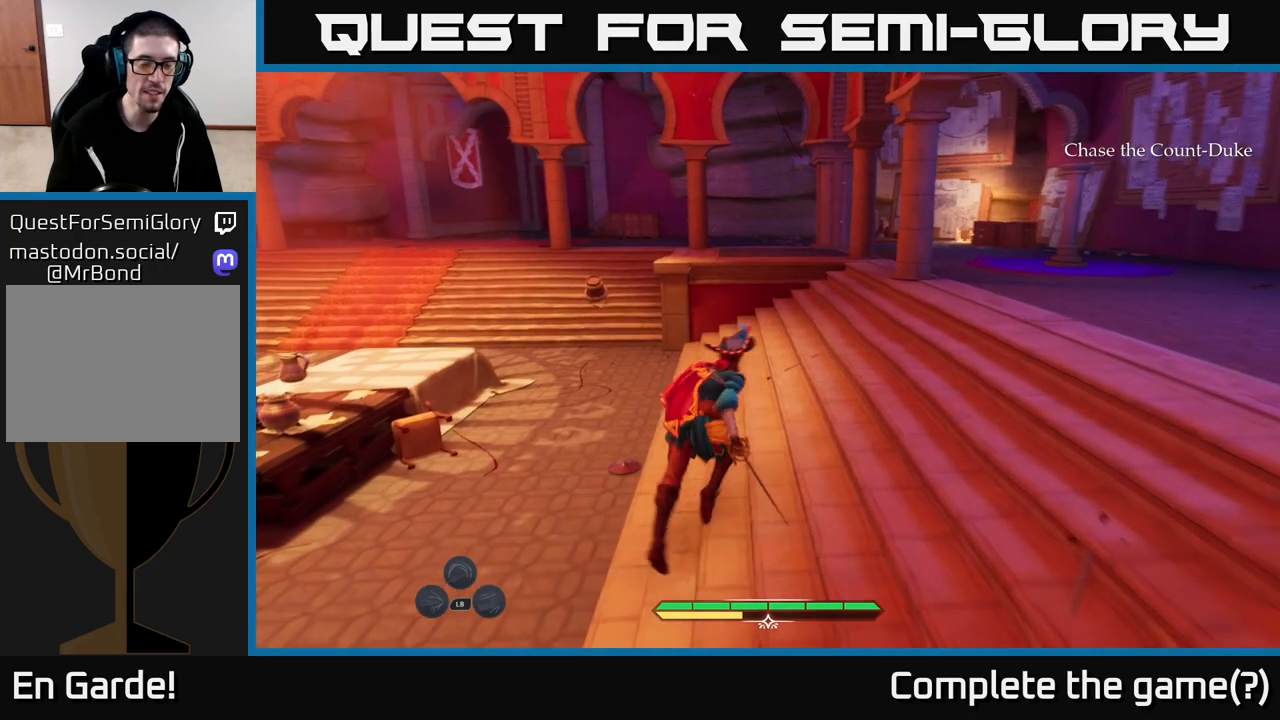
{"buttons": ["L2"], "left_stick": "up-left", "right_stick": "right", "events": [[83, "right_stick", "right"], [500, "left_stick", "up-left"]]}
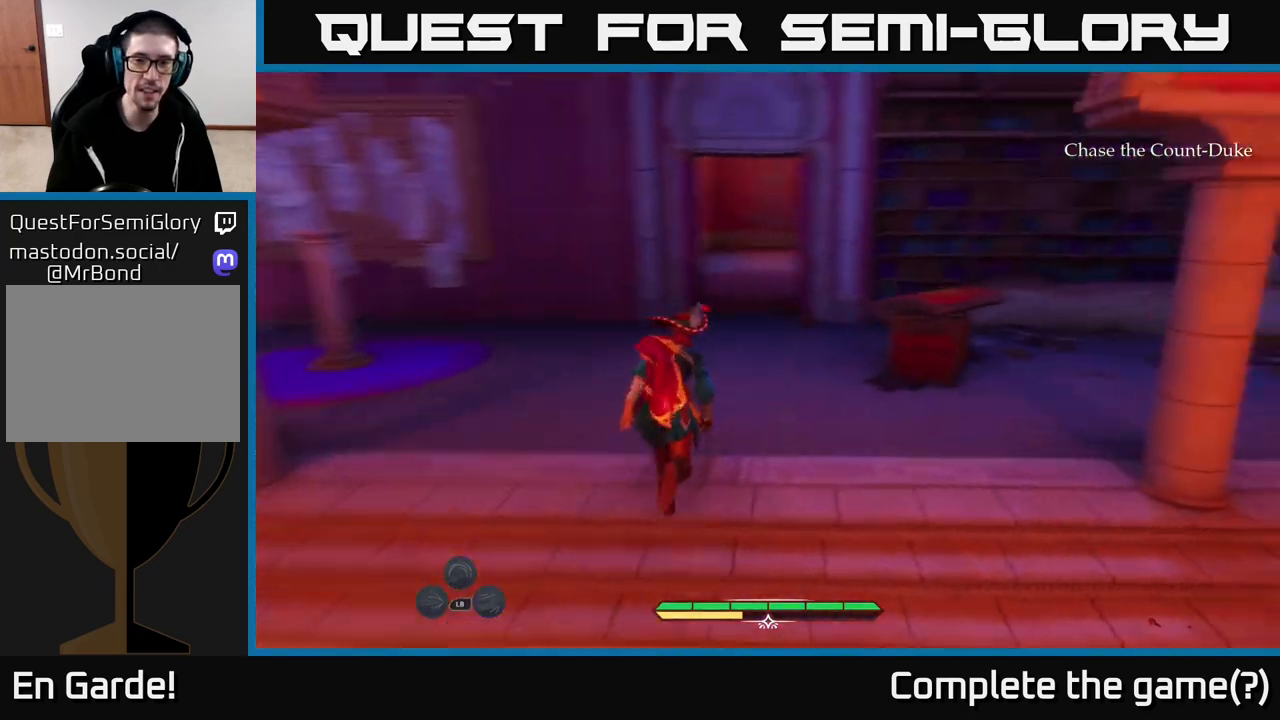
{"buttons": [], "left_stick": "center", "right_stick": "down-right", "events": [[83, "left_stick", "down-left"], [100, "L2", "up"], [167, "left_stick", "down-right"], [250, "left_stick", "right"], [367, "right_stick", "down-right"], [383, "left_stick", "center"]]}
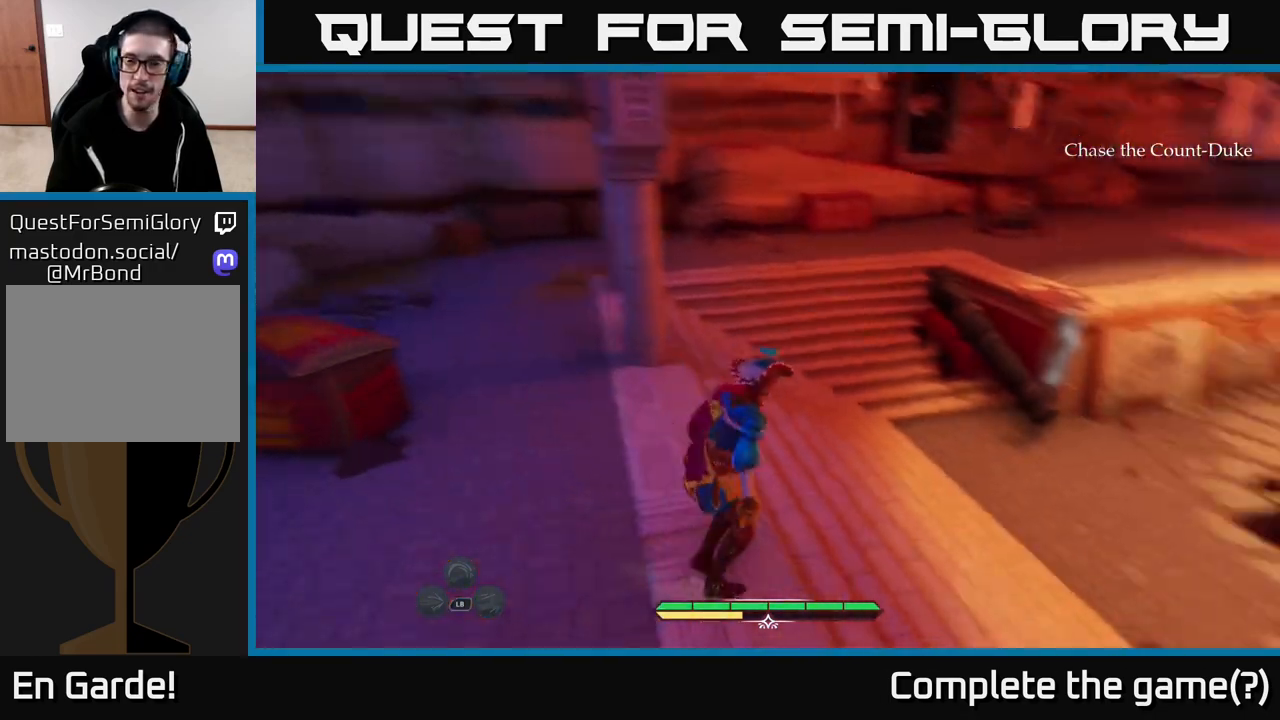
{"buttons": [], "left_stick": "center", "right_stick": "center", "events": [[100, "right_stick", "right"], [467, "right_stick", "center"]]}
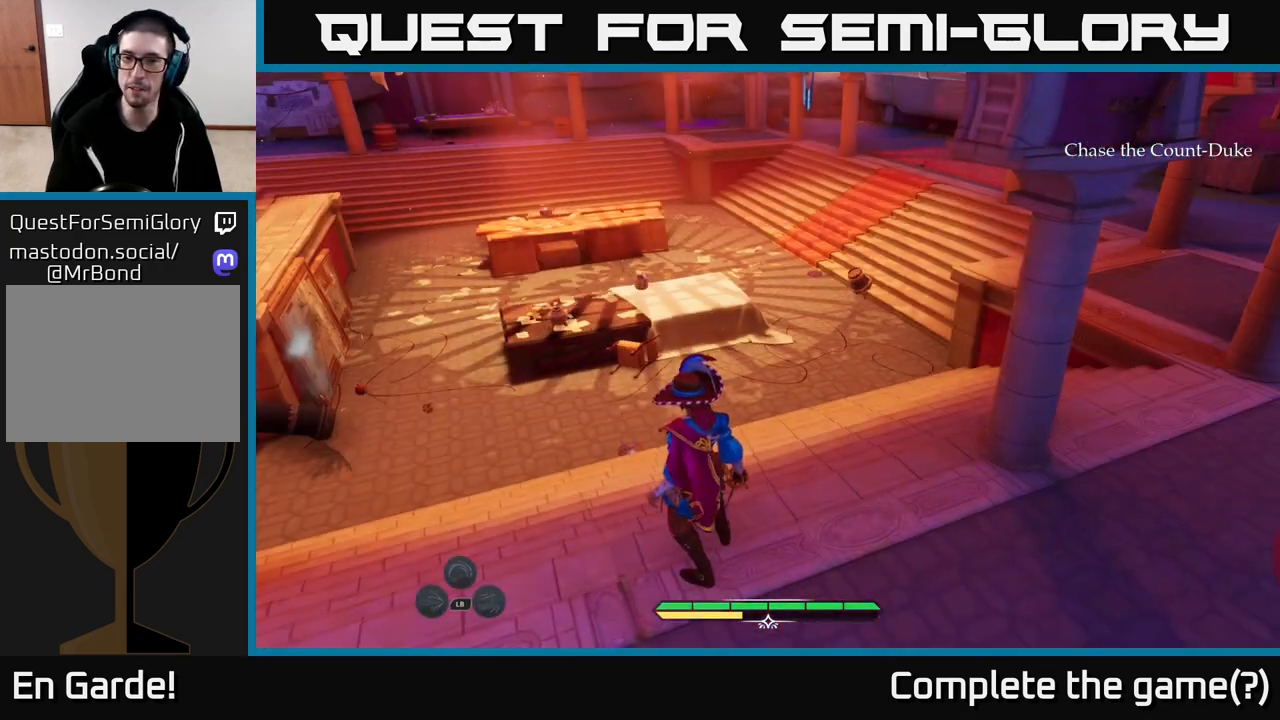
{"buttons": [], "left_stick": "center", "right_stick": "left", "events": [[250, "right_stick", "left"]]}
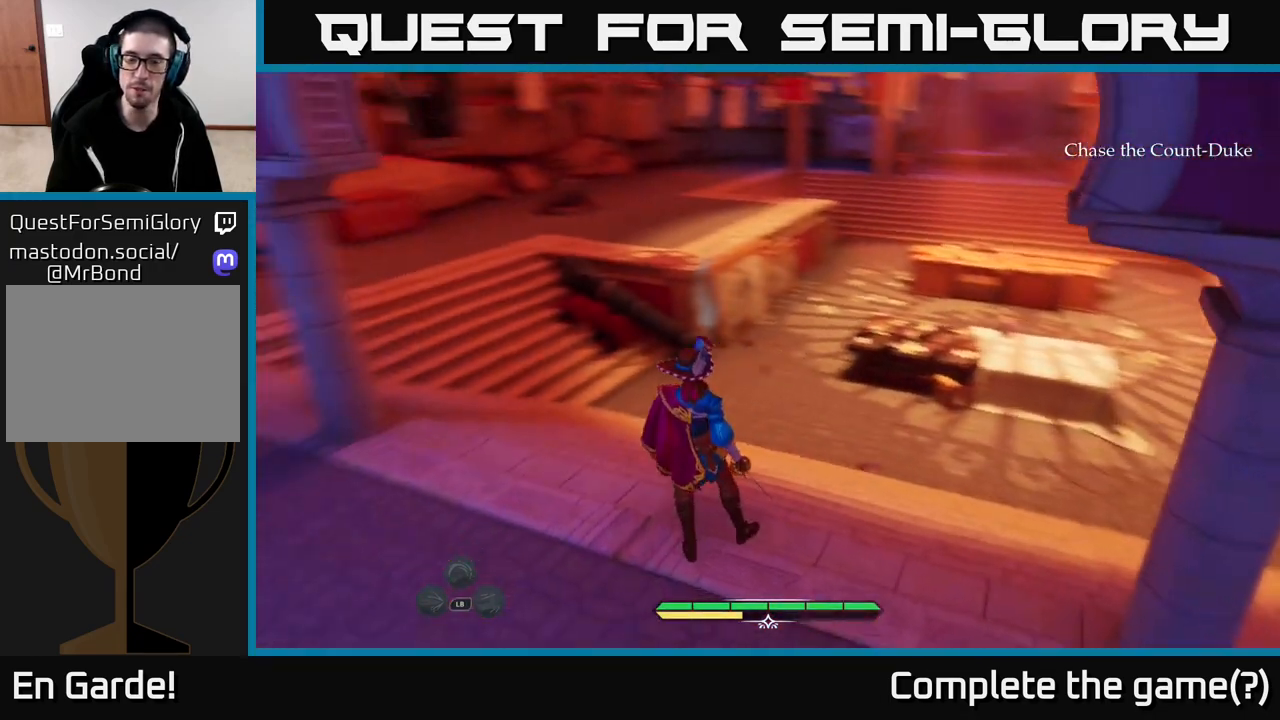
{"buttons": ["L2"], "left_stick": "up-left", "right_stick": "left", "events": [[183, "left_stick", "left"], [317, "L2", "down"], [333, "left_stick", "up-left"]]}
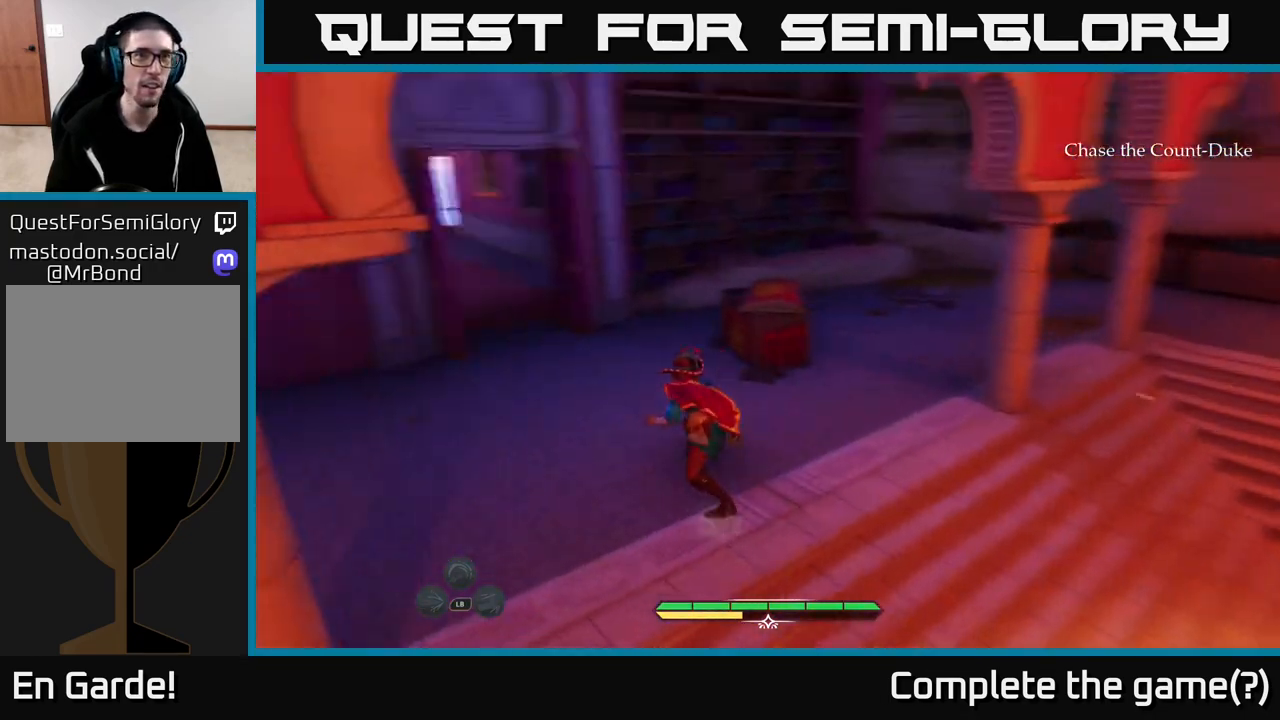
{"buttons": ["L2"], "left_stick": "up-right", "right_stick": "center", "events": [[233, "right_stick", "center"], [383, "left_stick", "up"], [483, "left_stick", "up-right"]]}
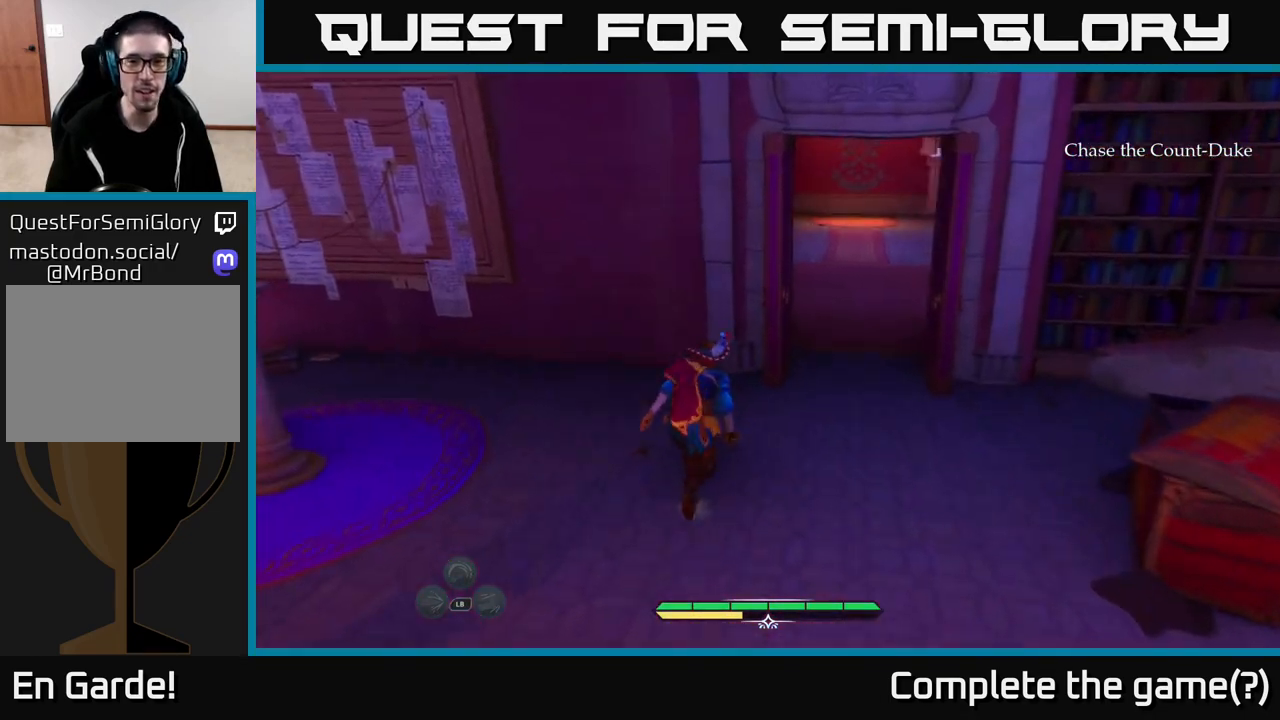
{"buttons": ["L2"], "left_stick": "up", "right_stick": "center", "events": [[100, "right_stick", "right"], [267, "right_stick", "center"], [317, "left_stick", "up"]]}
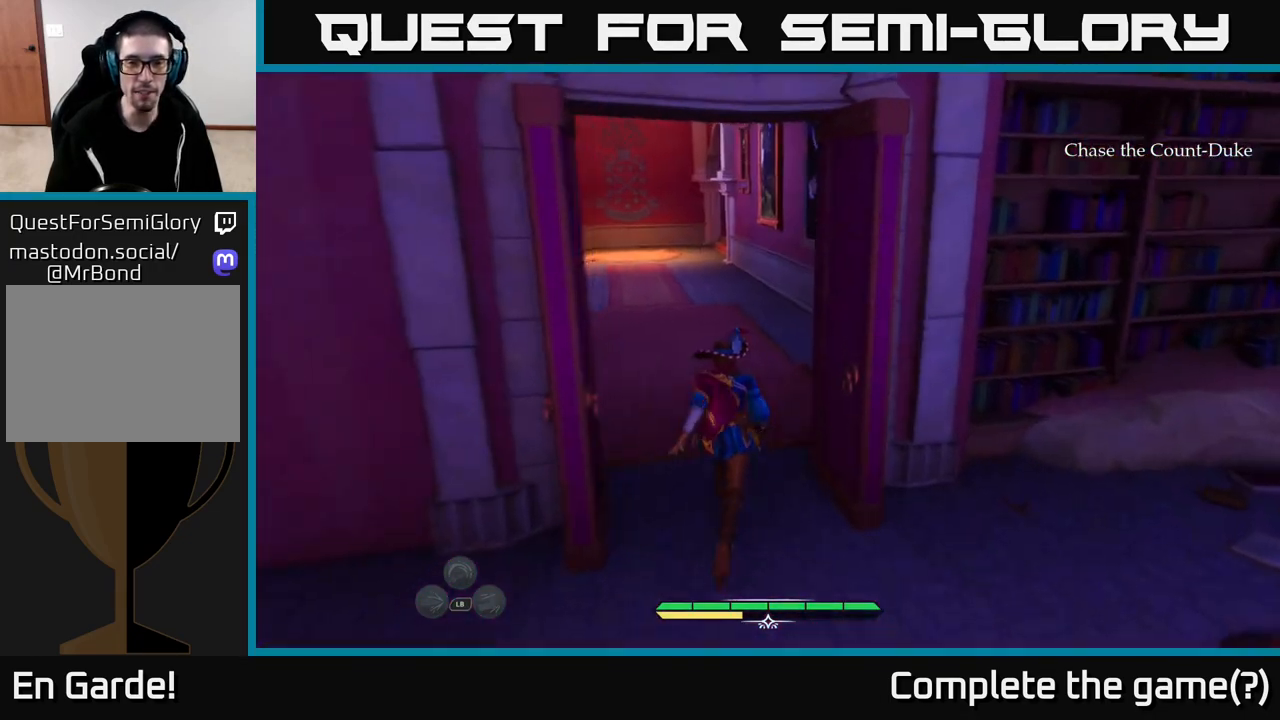
{"buttons": ["L2"], "left_stick": "up", "right_stick": "center", "events": [[283, "right_stick", "up"], [467, "right_stick", "center"]]}
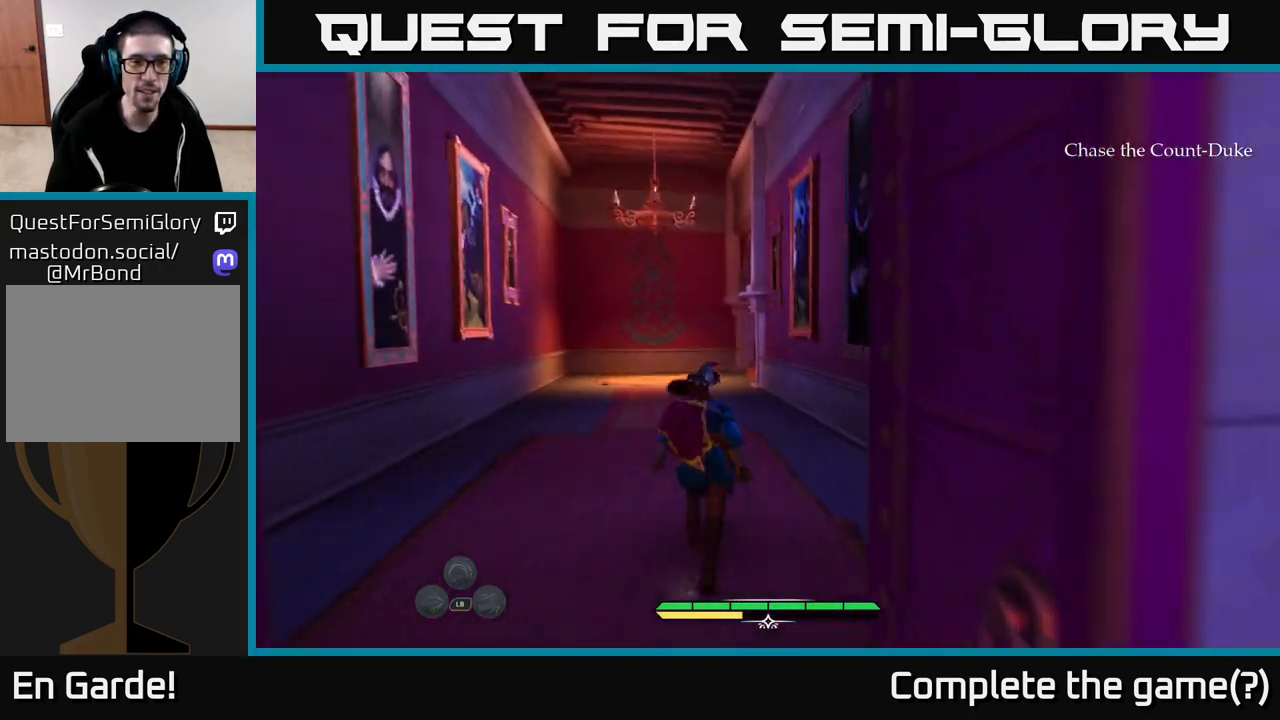
{"buttons": ["L2"], "left_stick": "up", "right_stick": "center", "events": [[350, "right_stick", "up-left"], [483, "right_stick", "center"]]}
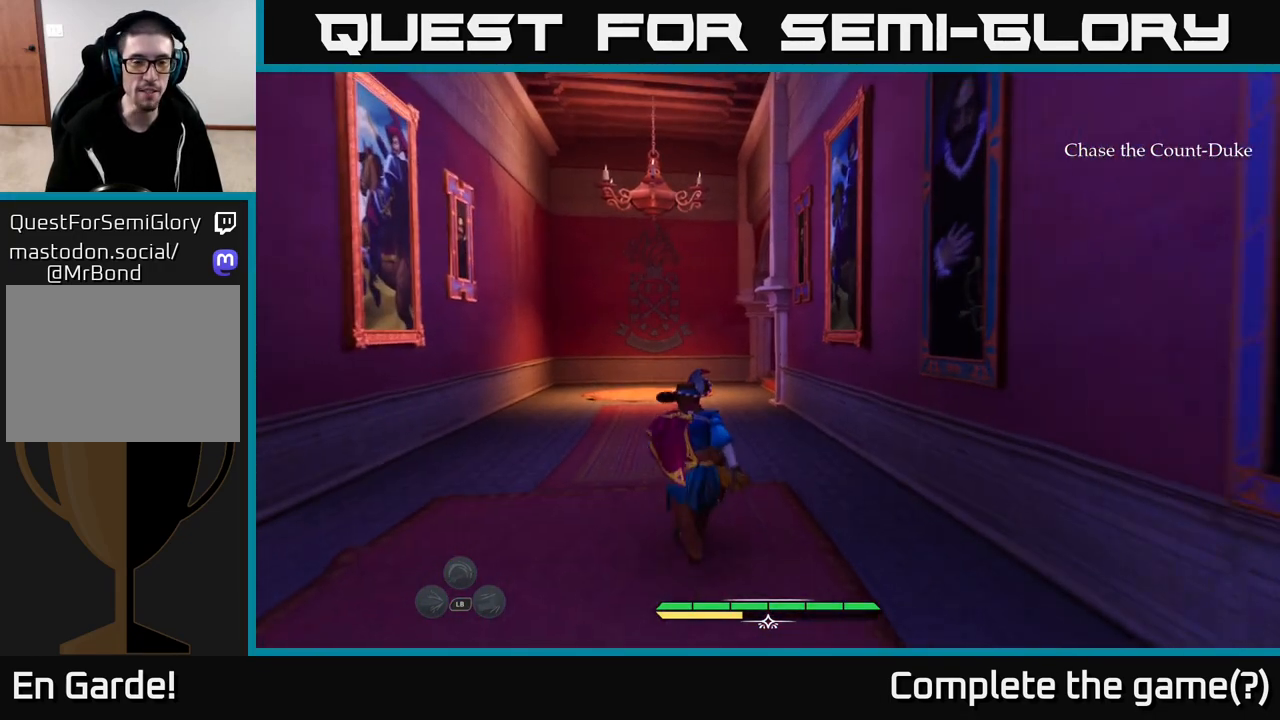
{"buttons": ["L2"], "left_stick": "up-left", "right_stick": "right", "events": [[250, "left_stick", "up-left"], [367, "right_stick", "right"]]}
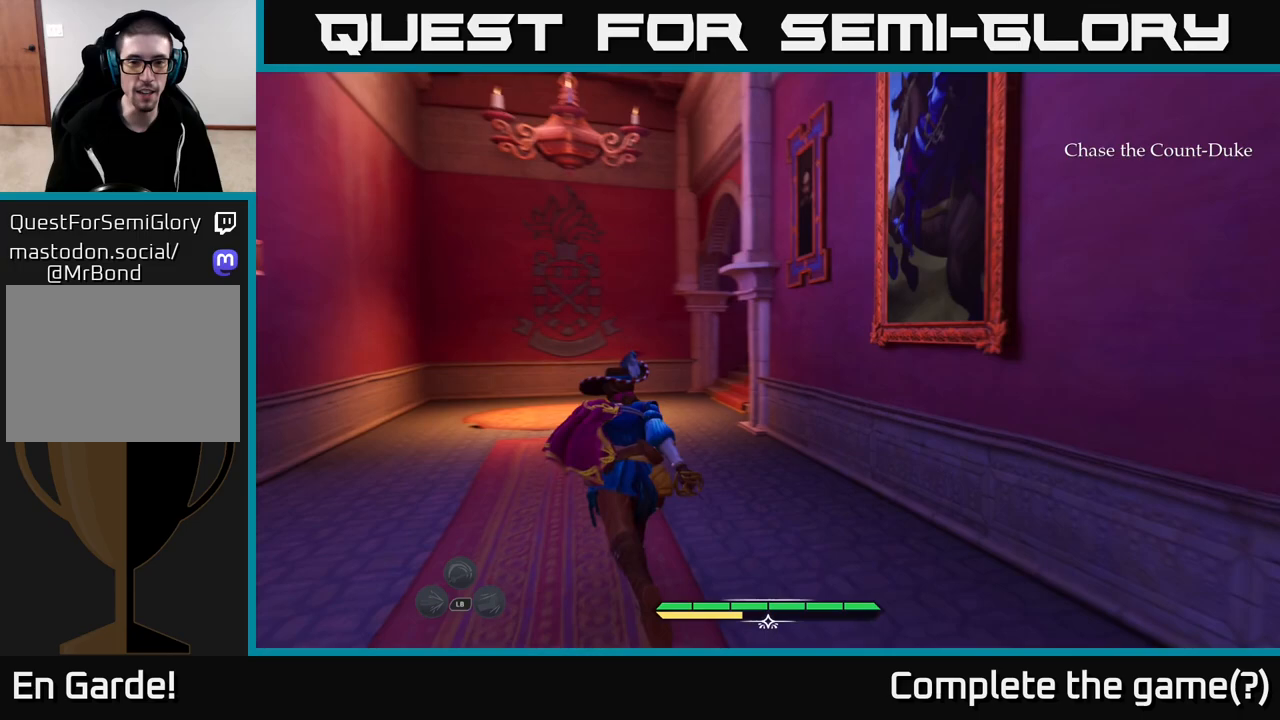
{"buttons": ["L2"], "left_stick": "up-left", "right_stick": "right", "events": []}
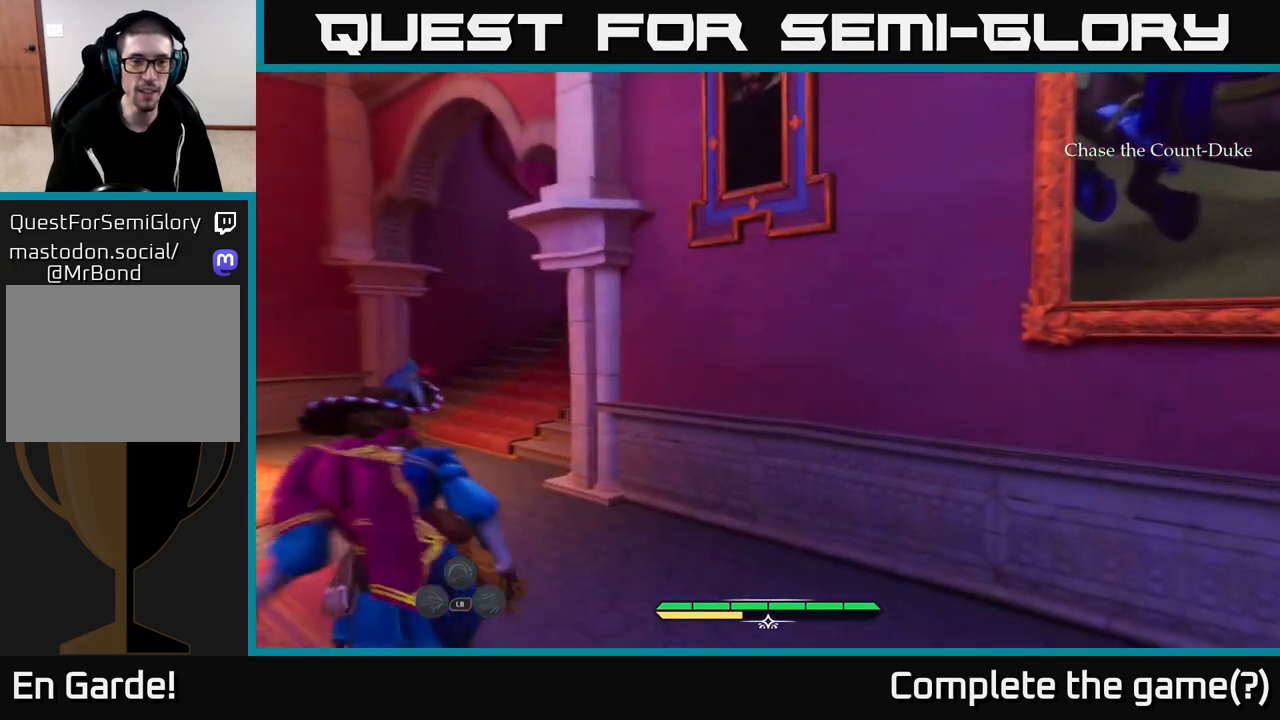
{"buttons": ["L2"], "left_stick": "up-left", "right_stick": "right", "events": []}
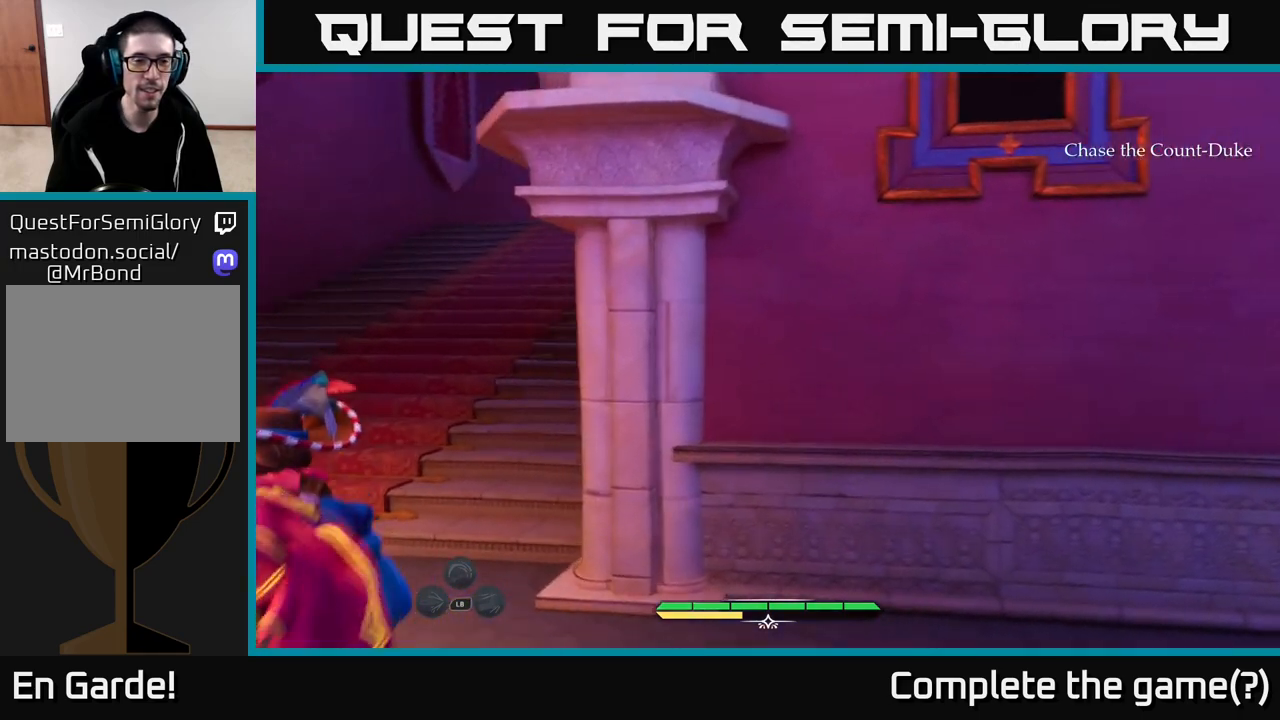
{"buttons": ["L2"], "left_stick": "up-left", "right_stick": "center", "events": [[217, "right_stick", "center"]]}
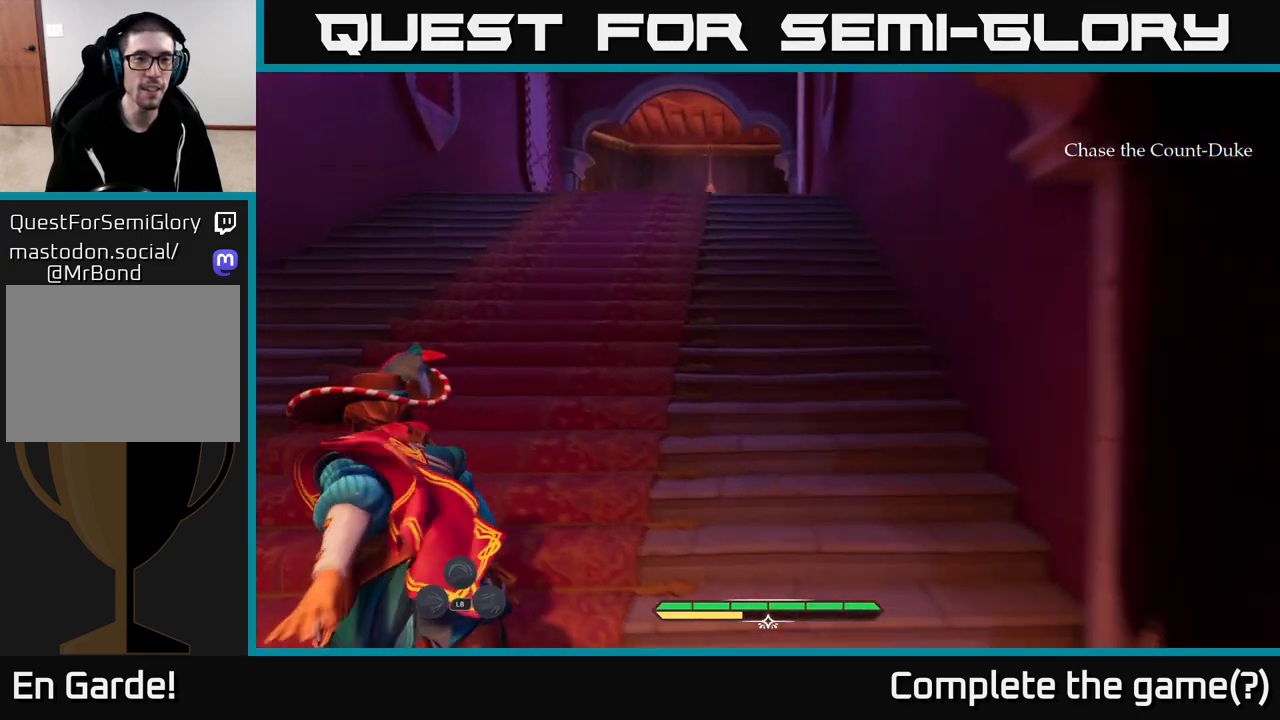
{"buttons": ["L2"], "left_stick": "up", "right_stick": "center", "events": [[100, "left_stick", "up"]]}
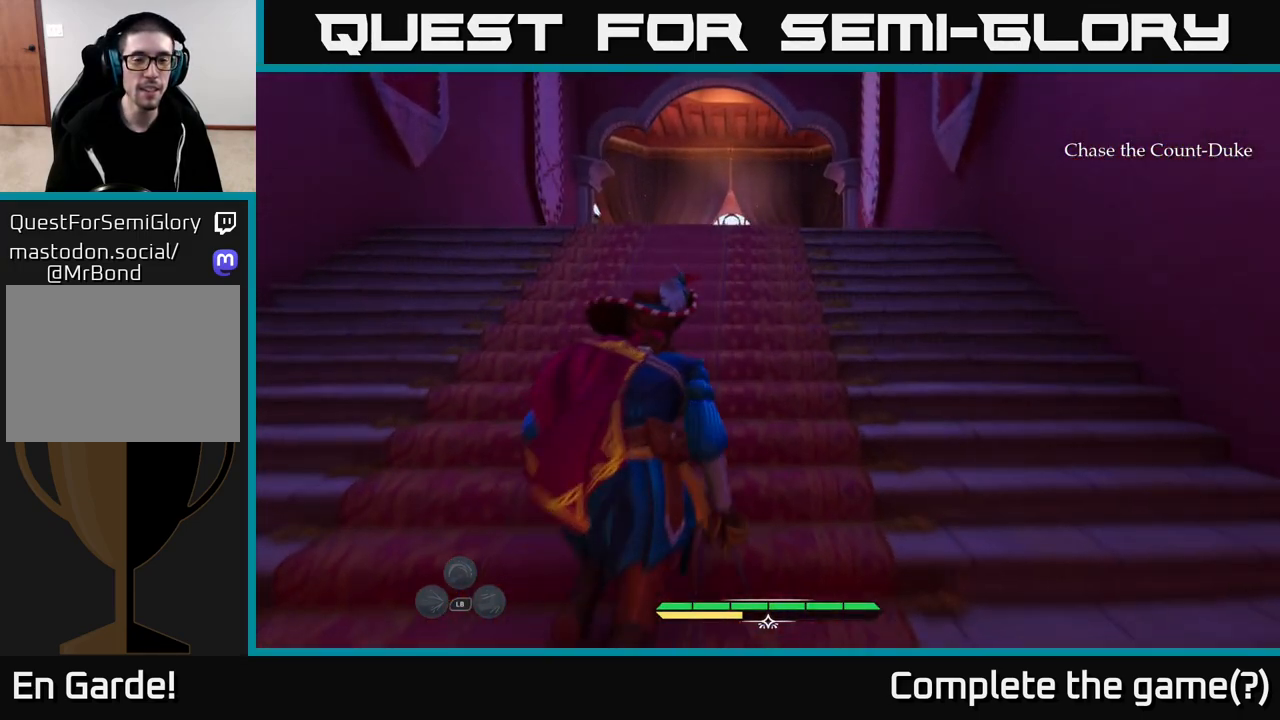
{"buttons": ["L2"], "left_stick": "up", "right_stick": "center", "events": []}
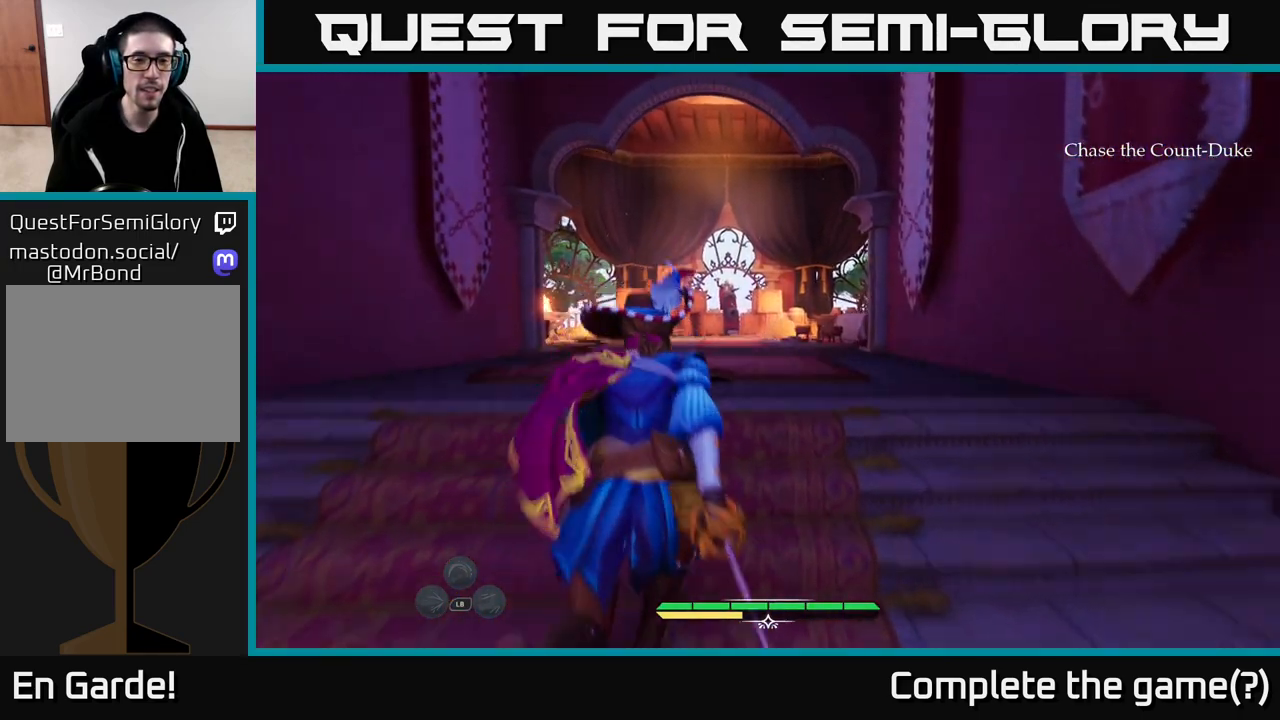
{"buttons": ["L2"], "left_stick": "up", "right_stick": "center", "events": []}
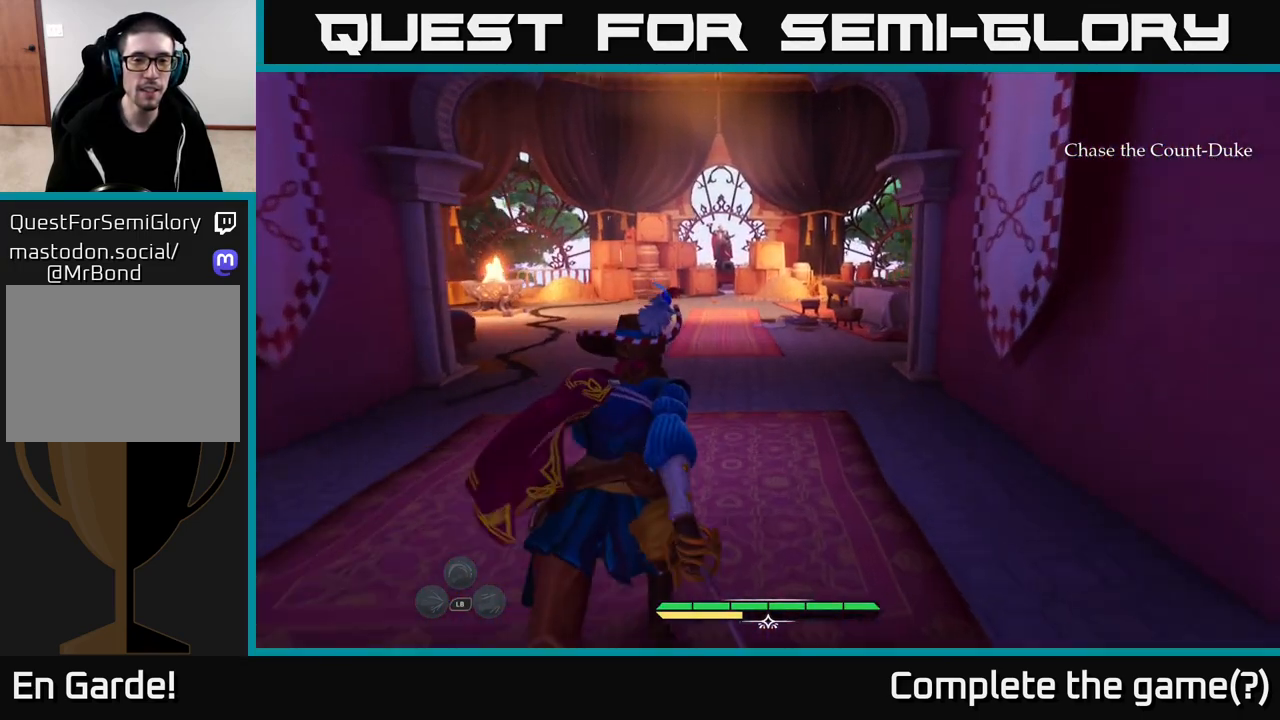
{"buttons": ["L2"], "left_stick": "up", "right_stick": "center", "events": []}
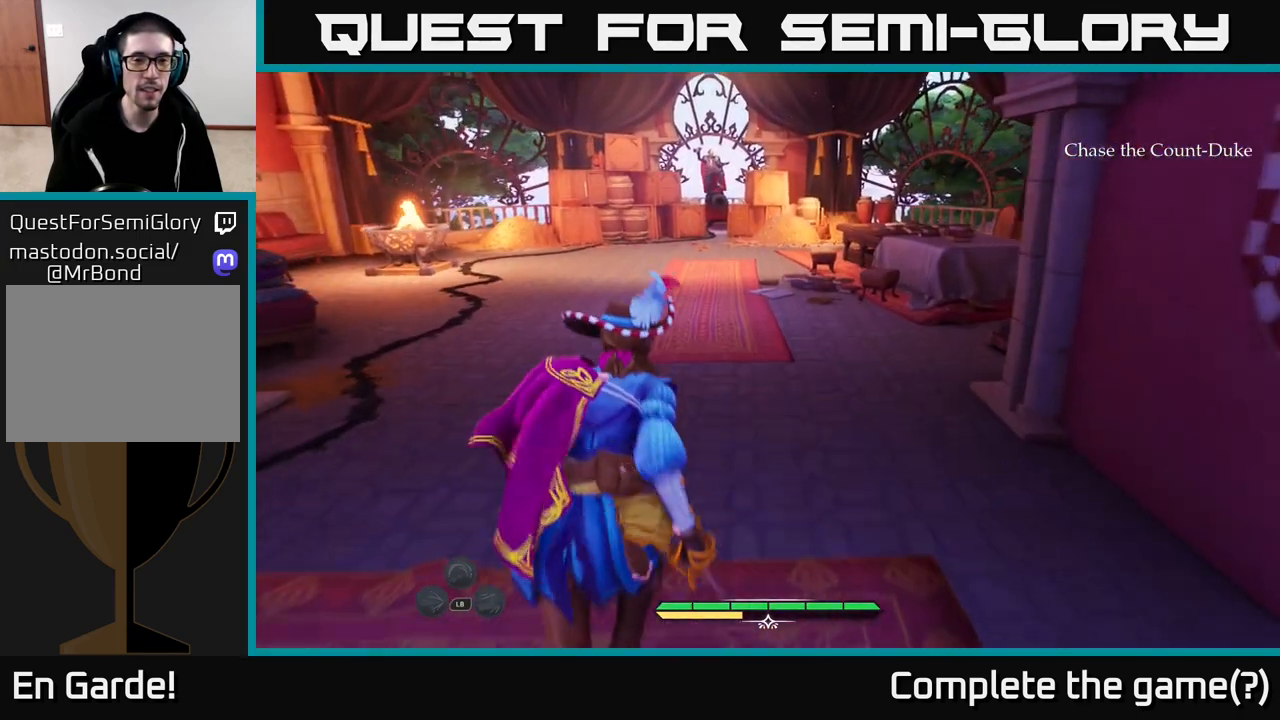
{"buttons": [], "left_stick": "center", "right_stick": "center", "events": [[250, "L2", "up"], [250, "left_stick", "center"]]}
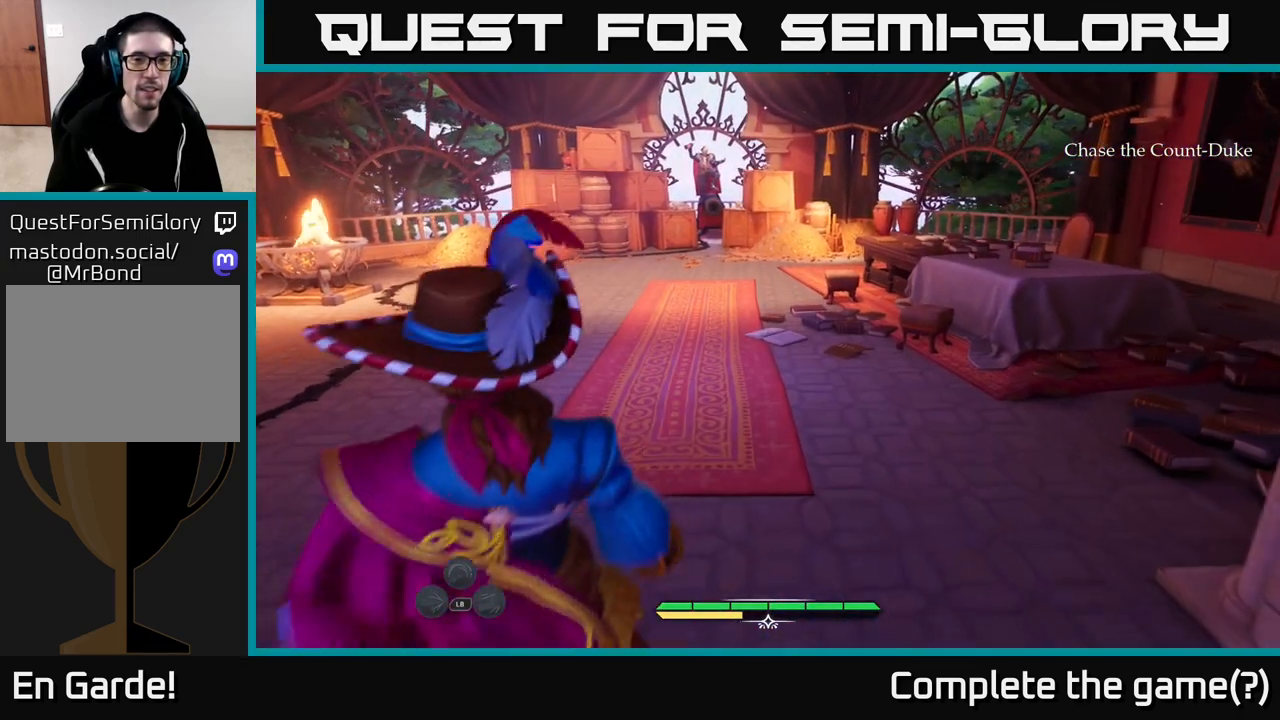
{"buttons": [], "left_stick": "center", "right_stick": "center", "events": []}
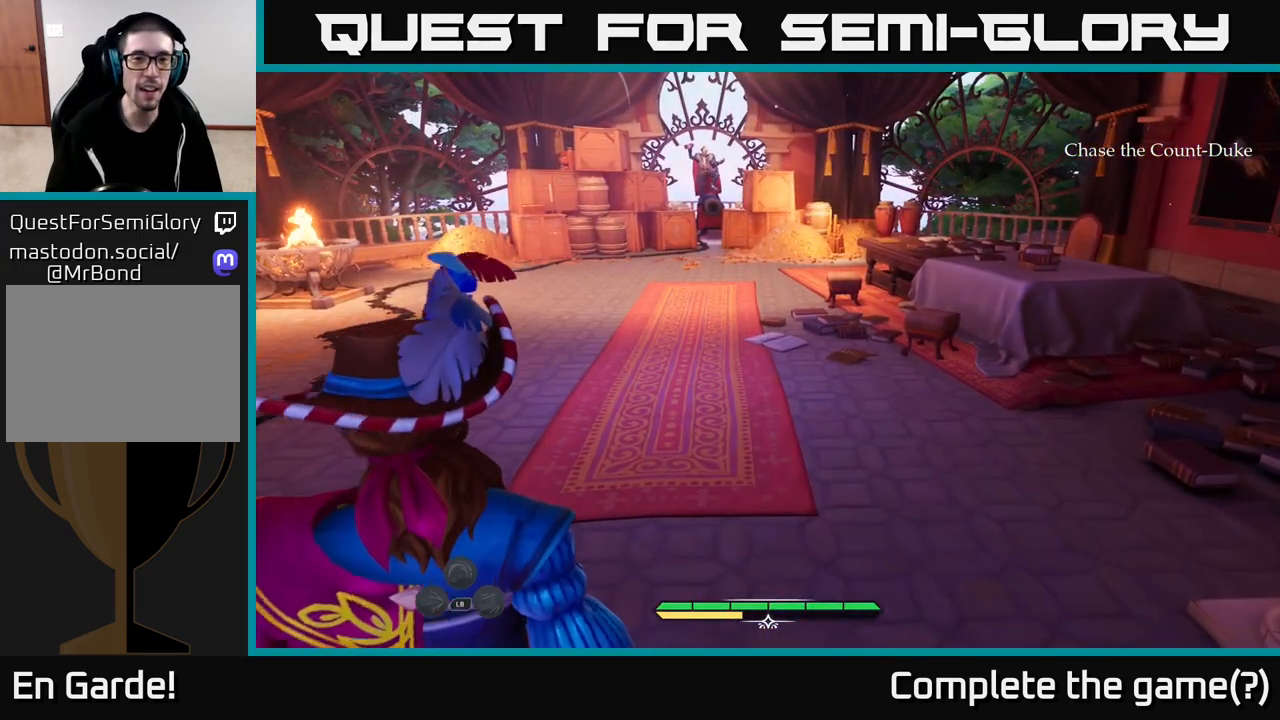
{"buttons": [], "left_stick": "center", "right_stick": "center", "events": []}
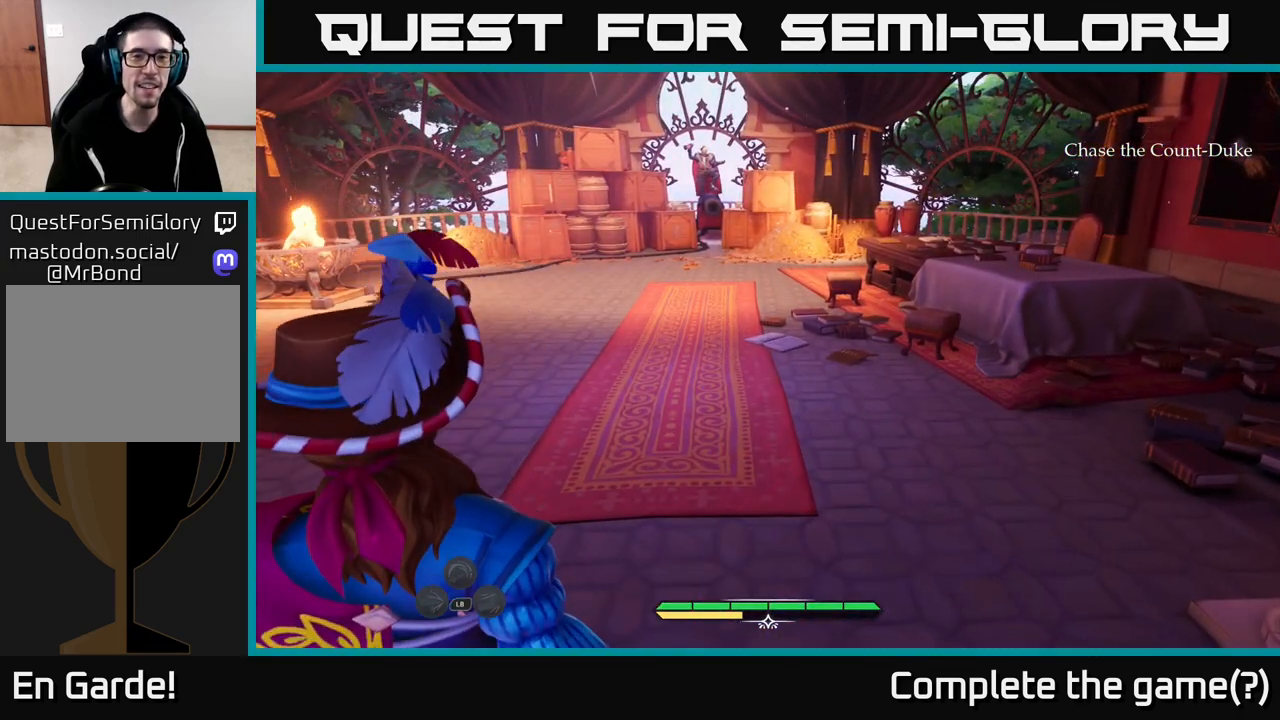
{"buttons": [], "left_stick": "center", "right_stick": "center", "events": []}
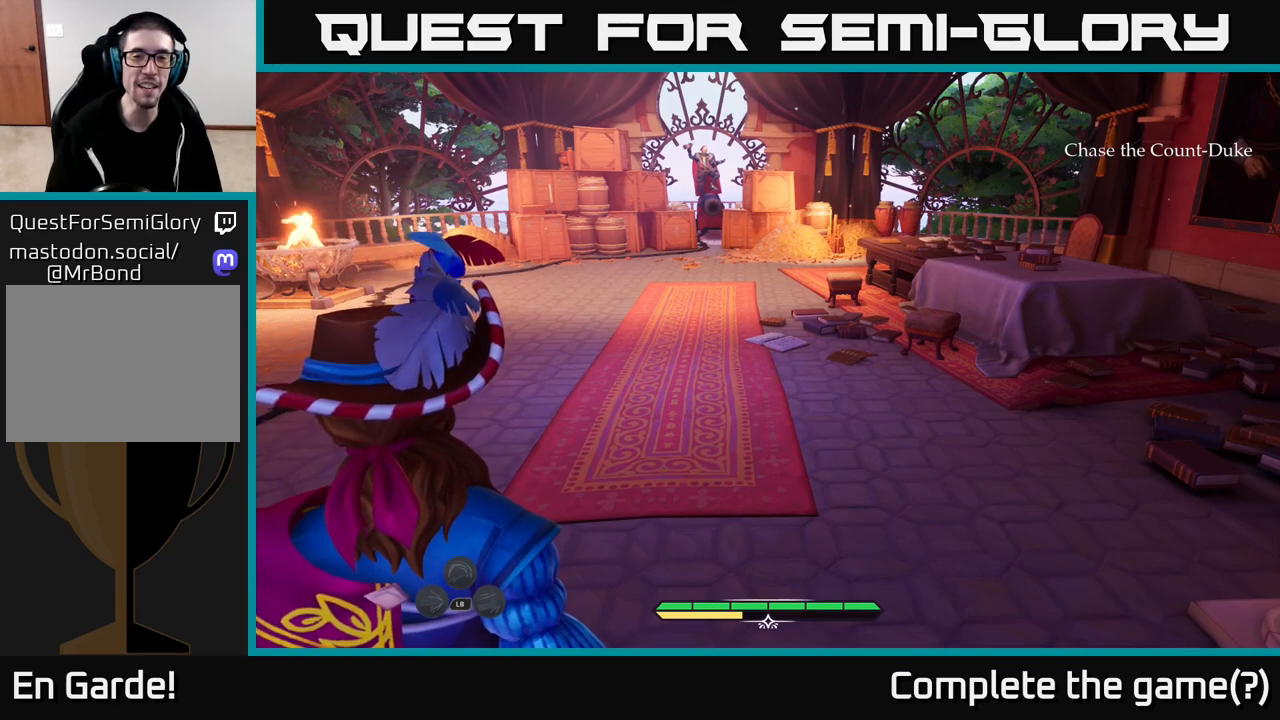
{"buttons": [], "left_stick": "center", "right_stick": "left", "events": [[483, "right_stick", "left"]]}
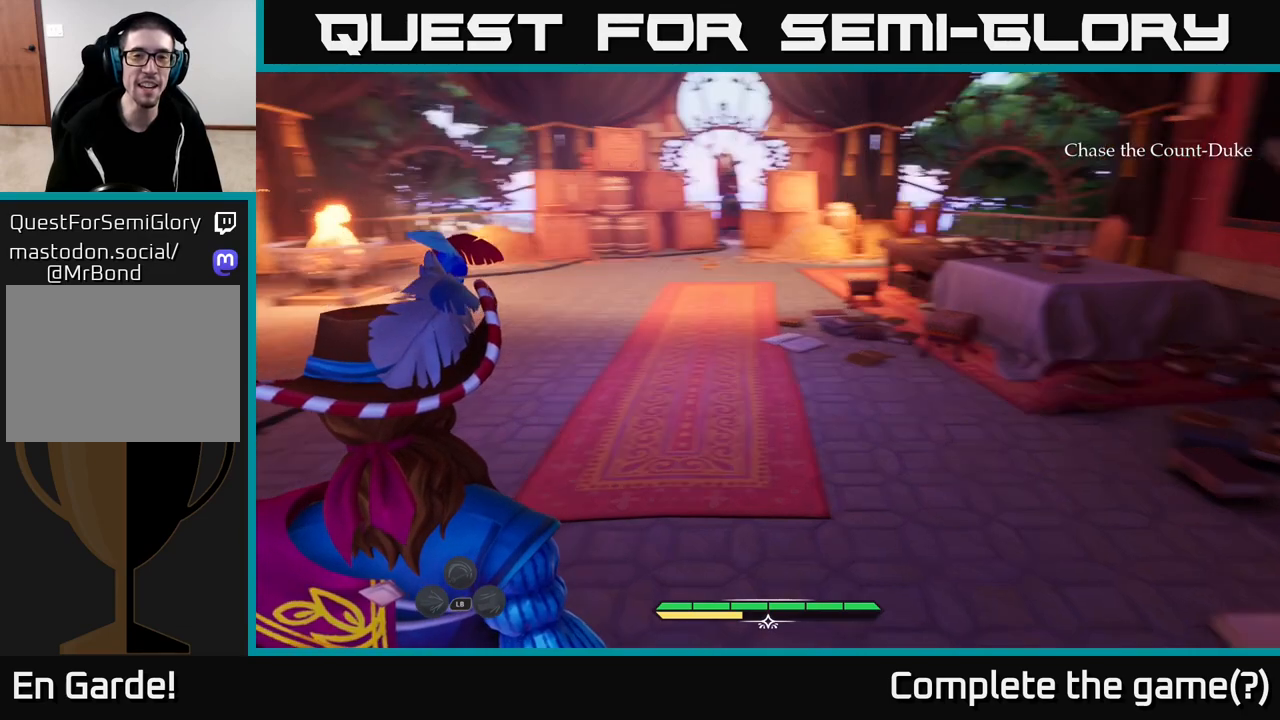
{"buttons": [], "left_stick": "center", "right_stick": "center", "events": [[250, "right_stick", "center"]]}
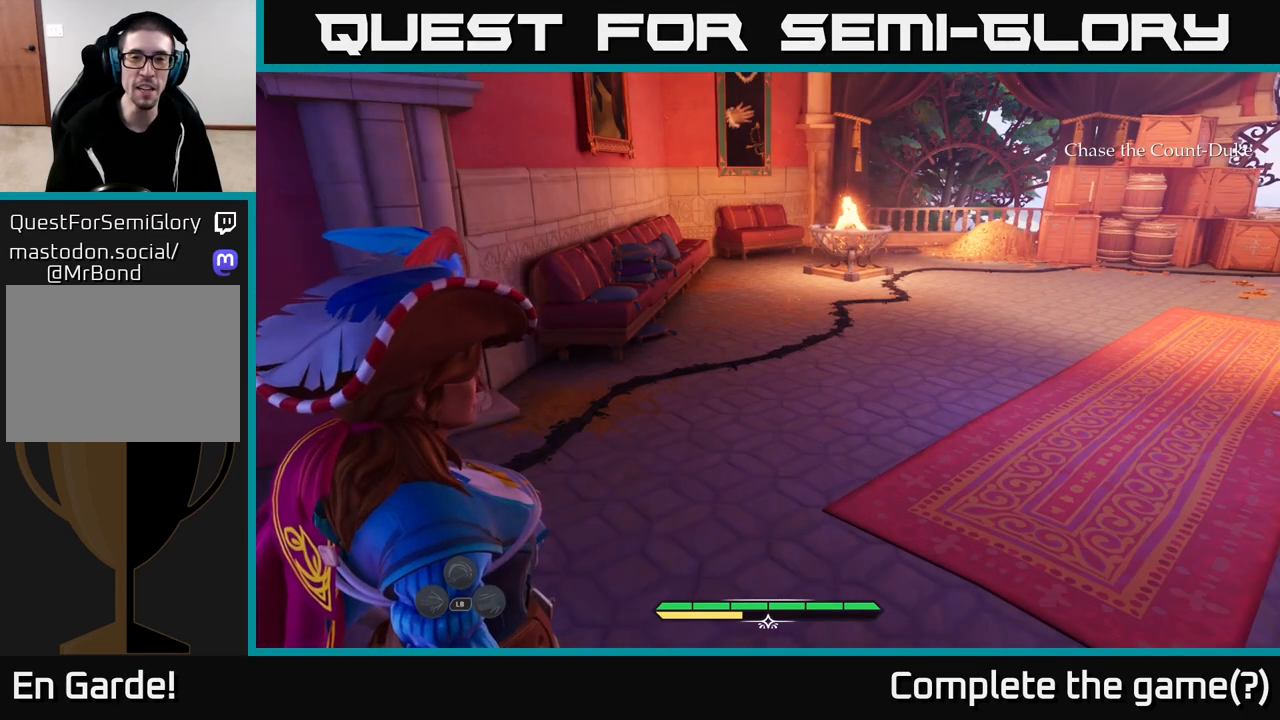
{"buttons": [], "left_stick": "center", "right_stick": "right", "events": [[350, "right_stick", "right"]]}